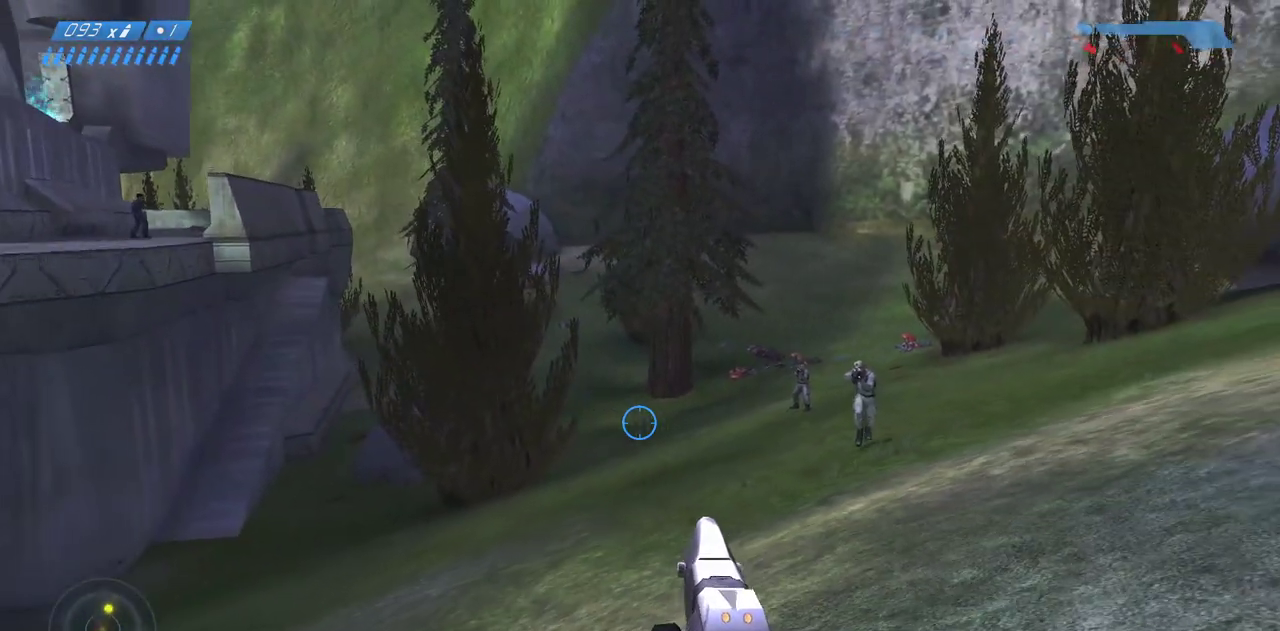
Gameplay with keyboard and mouse; each line is a JSON object with the keys and mouse buttons held at the frame after it. "events" lists presses ("down") and releases ("up") of "a", "ctrl", "d", "e", "f", "q", "r", "s", "shift", "space", "tab", "w", "mouse_left", "mouse_wheel", "mouse_right", "mouse_mb4" and "mouse_mb5" between this image and that frame as [ms after this image, input, new state], when the widget could be followed in between. "mouse_left", "mouse_wheel", "mouse_right", "mouse_mb4", "mouse_mb5" = the "left", "wheel", "right", "mb4", "mb5" buttons of the "mouse" list. No other keys are recorded. "wheel" means that the mouse wheel is clicked or scrolled. Mouse movement is not recorded.
{"keys": [], "mouse": [], "events": []}
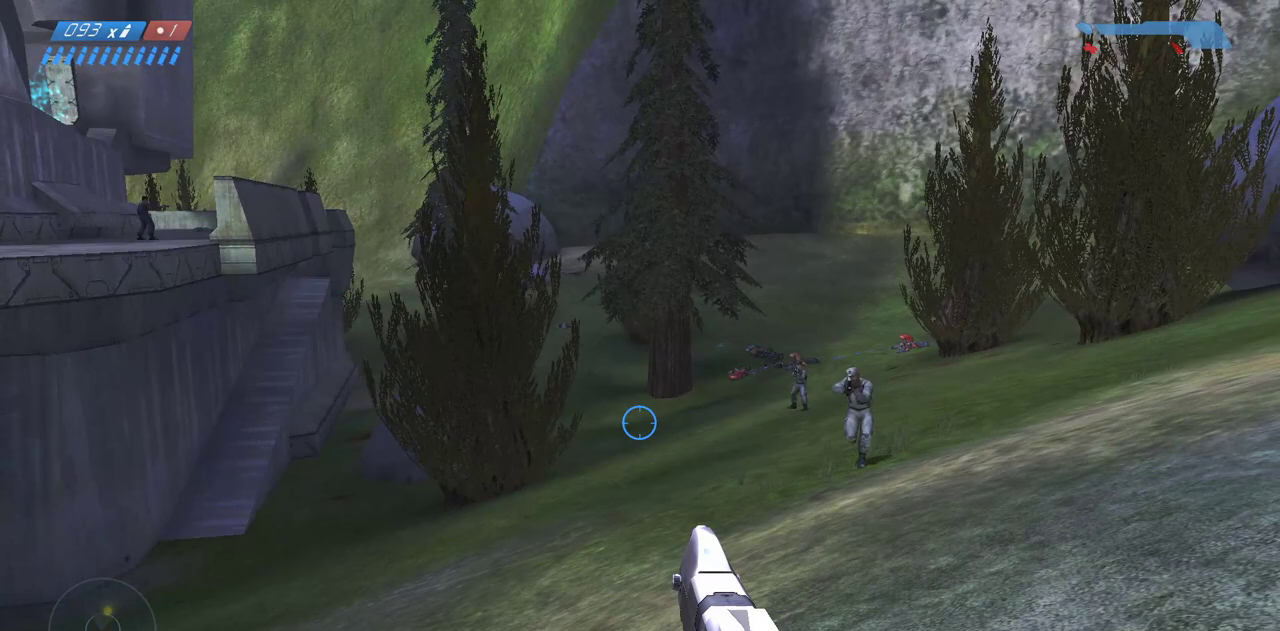
{"keys": [], "mouse": [], "events": []}
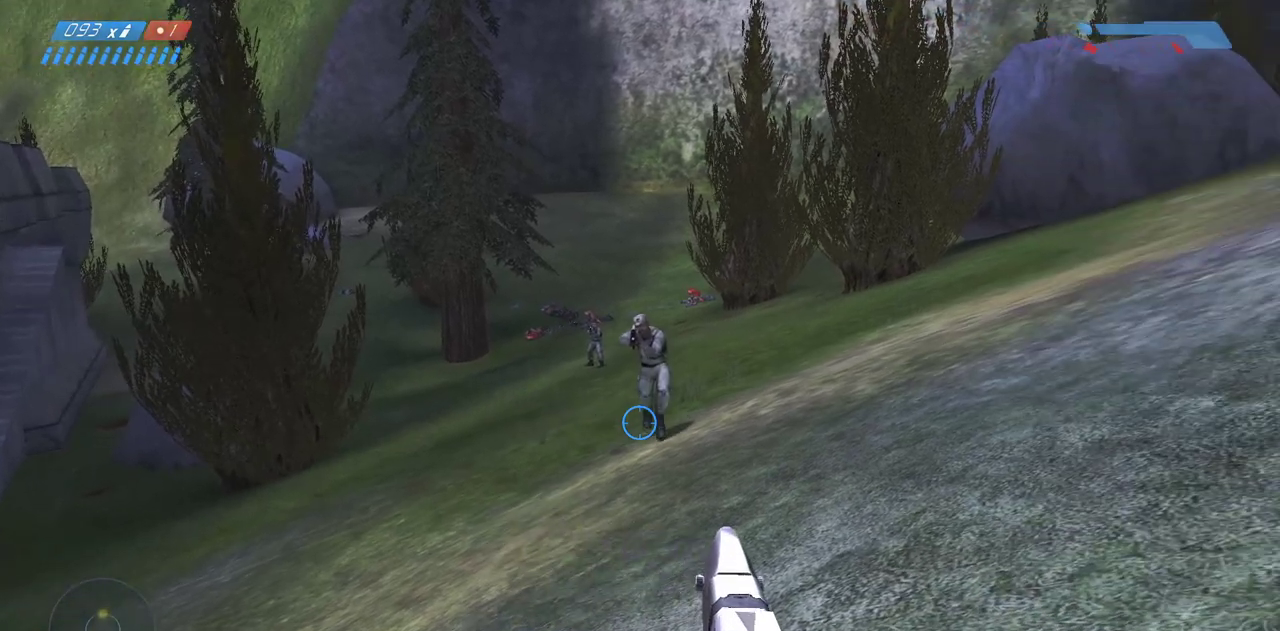
{"keys": [], "mouse": [], "events": []}
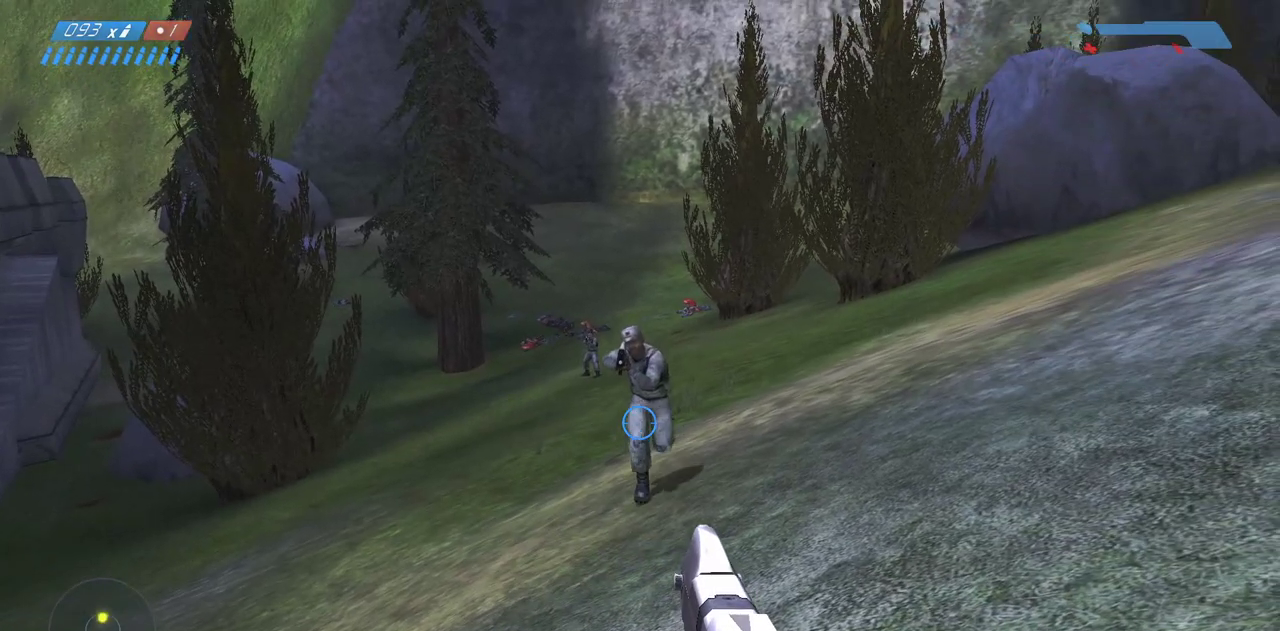
{"keys": [], "mouse": [], "events": [[333, "mouse_left", "down"], [450, "mouse_left", "up"]]}
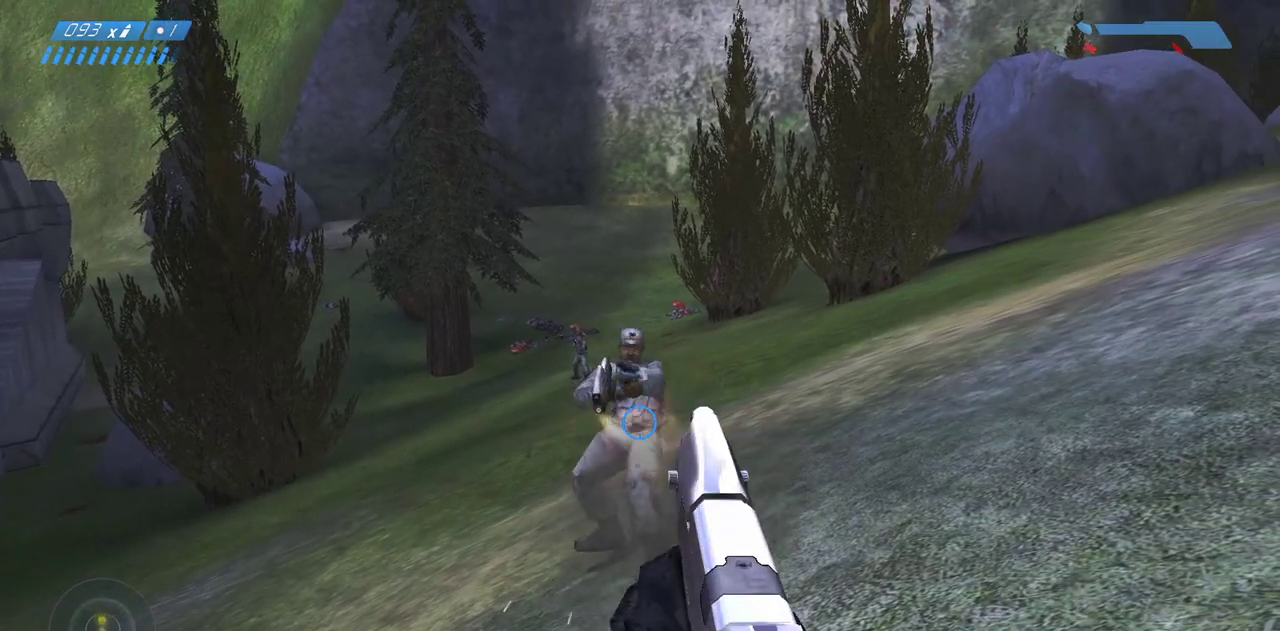
{"keys": [], "mouse": ["left"], "events": [[100, "mouse_left", "down"], [233, "mouse_left", "up"], [417, "mouse_left", "down"]]}
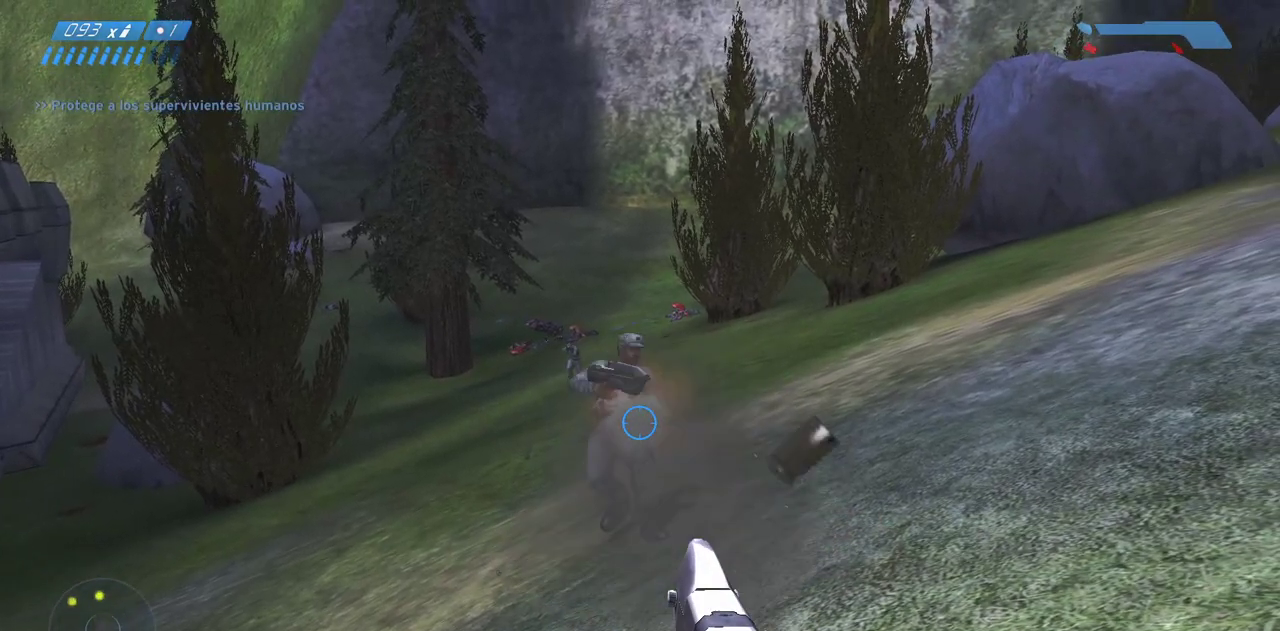
{"keys": [], "mouse": [], "events": [[33, "mouse_left", "up"]]}
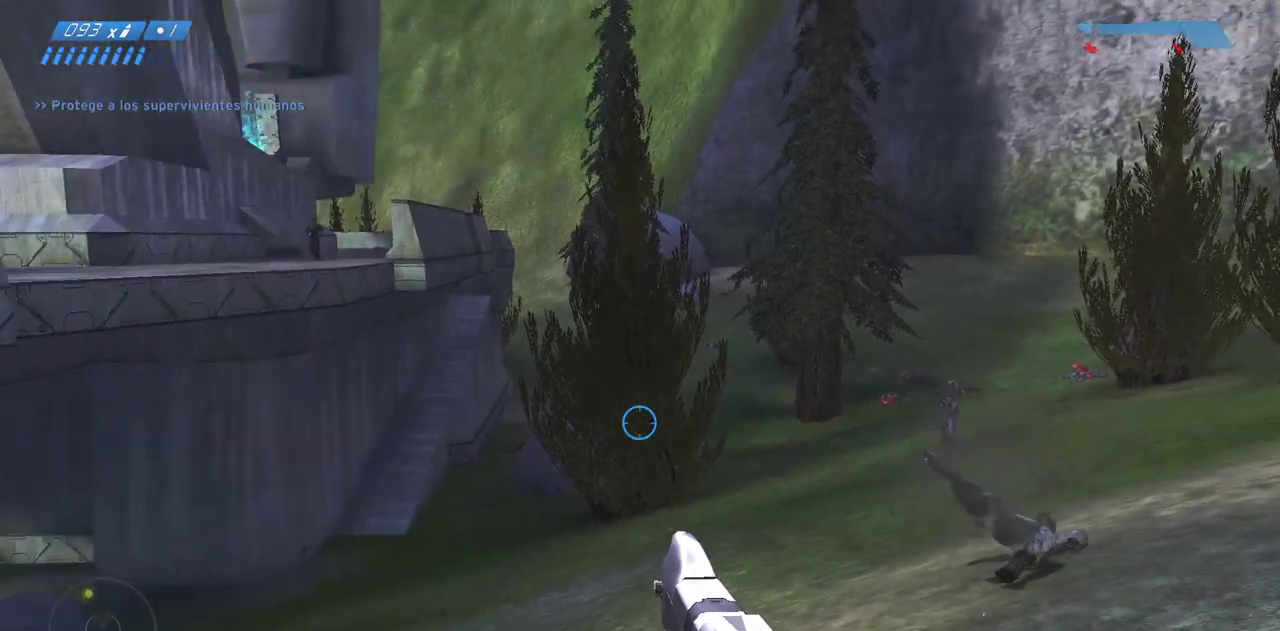
{"keys": [], "mouse": [], "events": []}
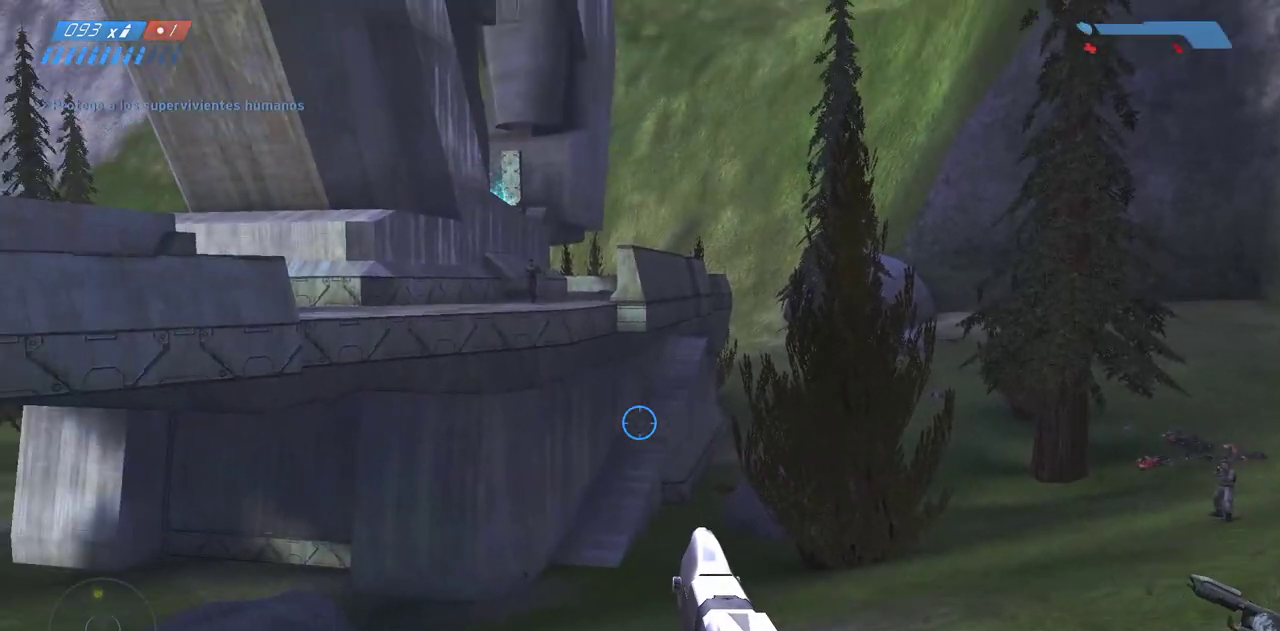
{"keys": [], "mouse": [], "events": []}
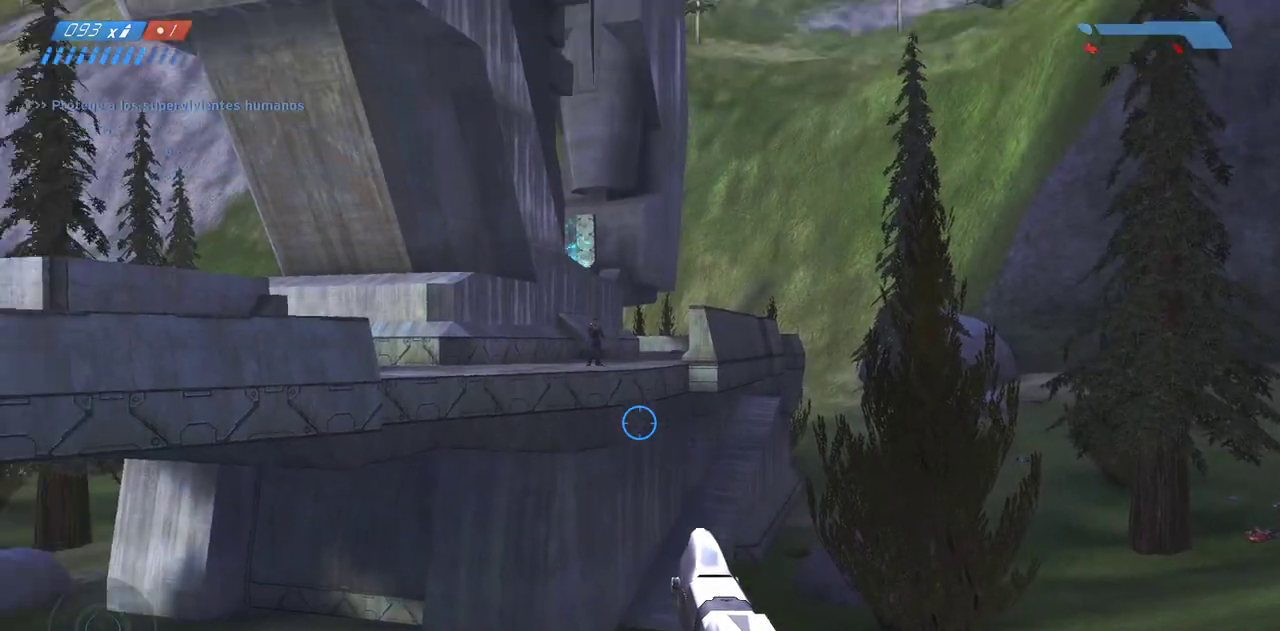
{"keys": [], "mouse": [], "events": [[183, "mouse_right", "down"], [267, "mouse_right", "up"]]}
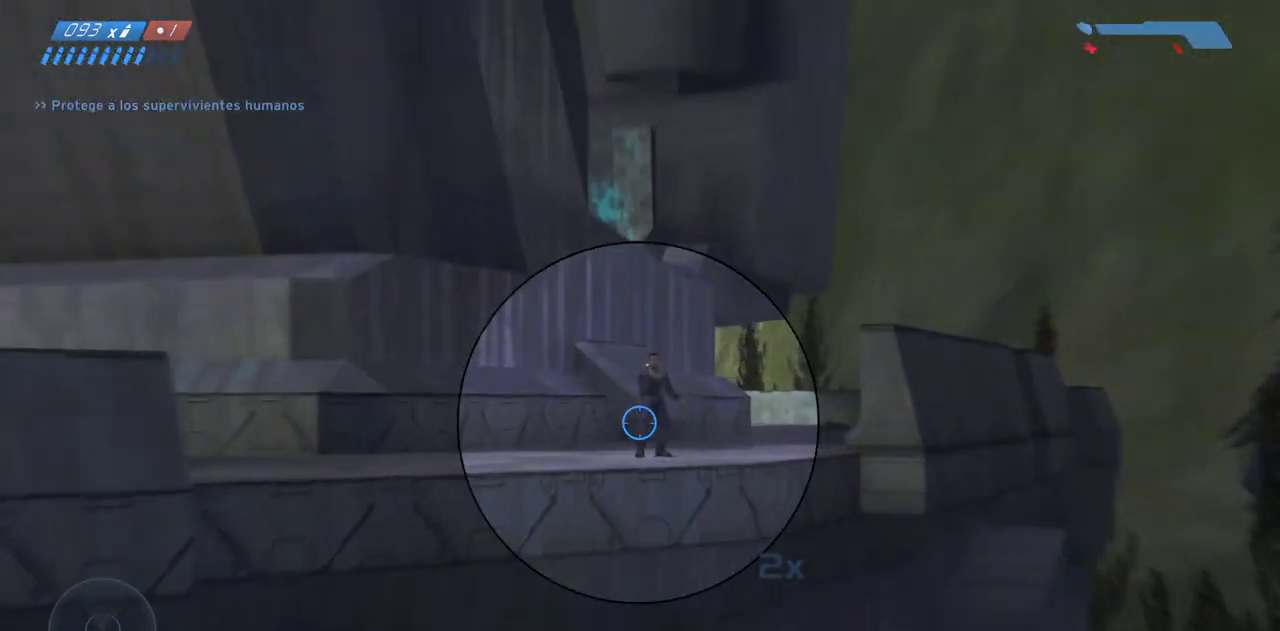
{"keys": [], "mouse": [], "events": [[117, "mouse_left", "down"], [233, "mouse_left", "up"]]}
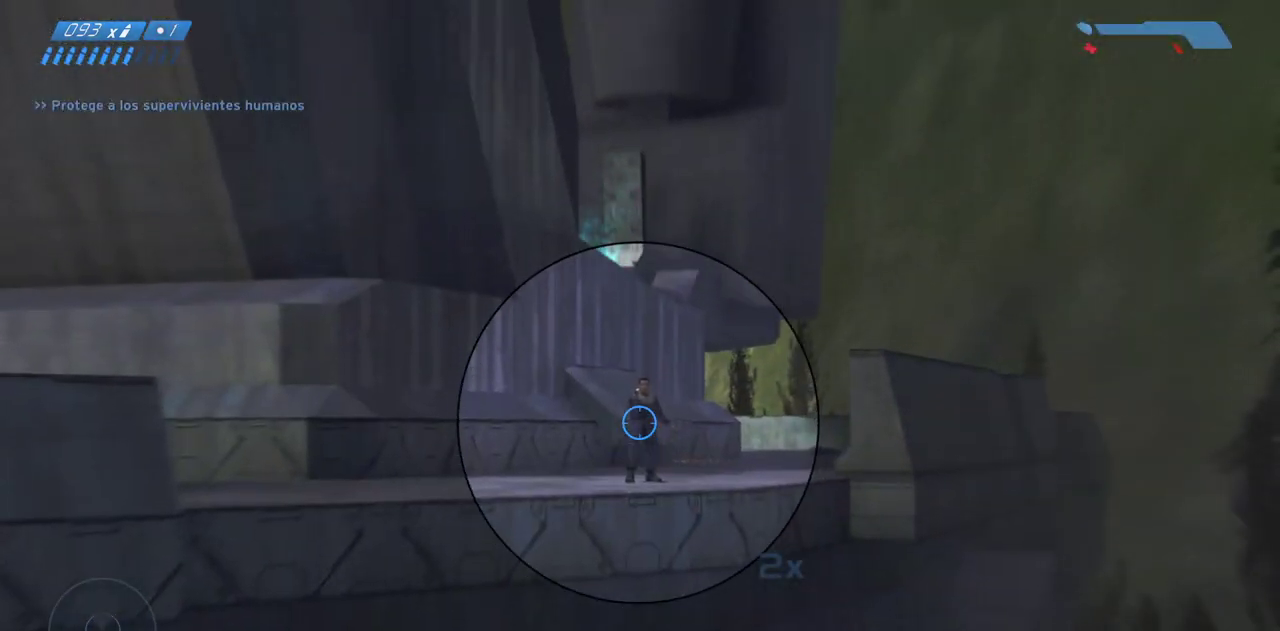
{"keys": [], "mouse": [], "events": []}
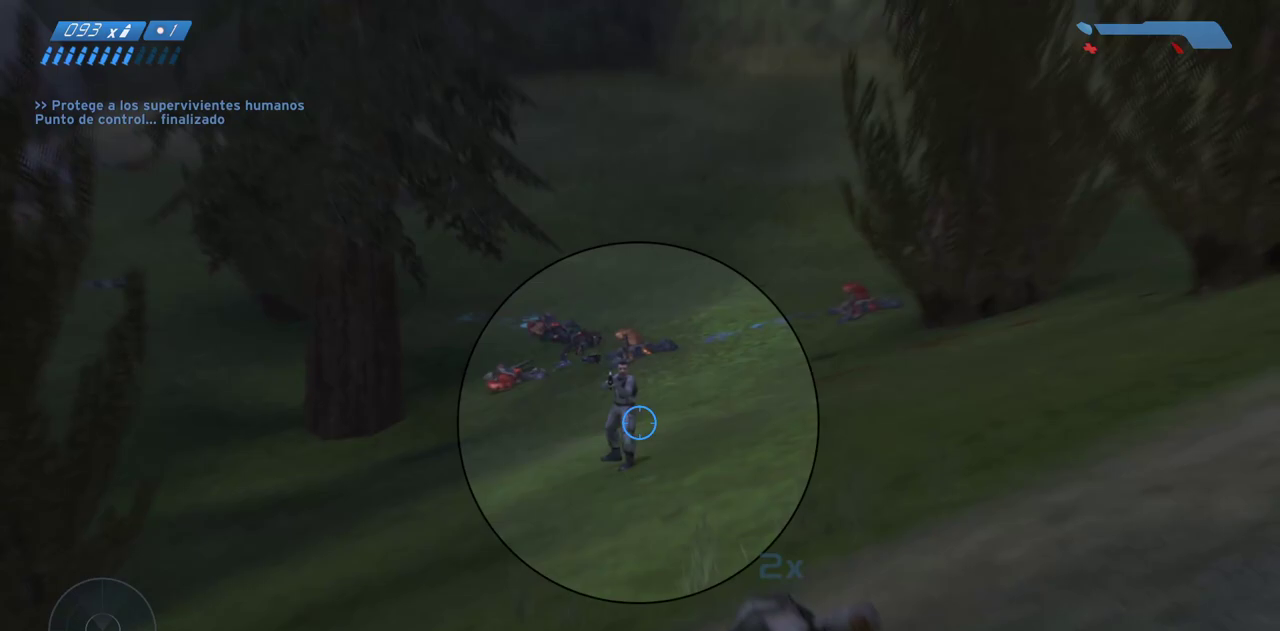
{"keys": [], "mouse": [], "events": []}
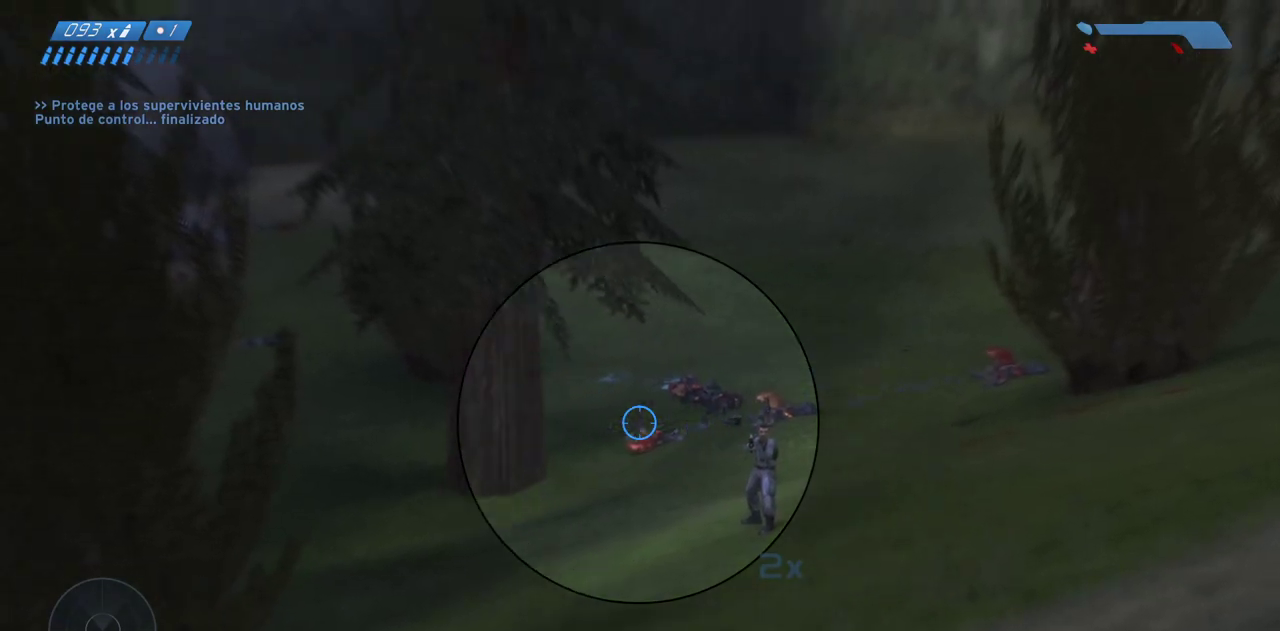
{"keys": [], "mouse": [], "events": []}
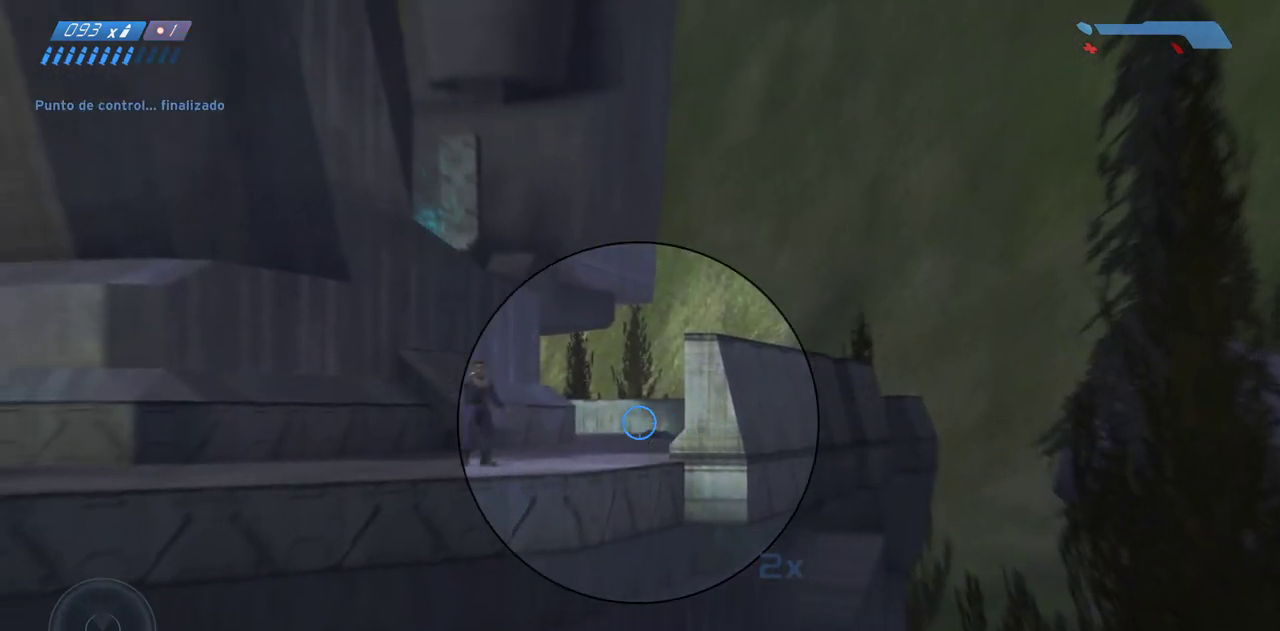
{"keys": [], "mouse": [], "events": [[400, "mouse_left", "down"], [467, "mouse_left", "up"]]}
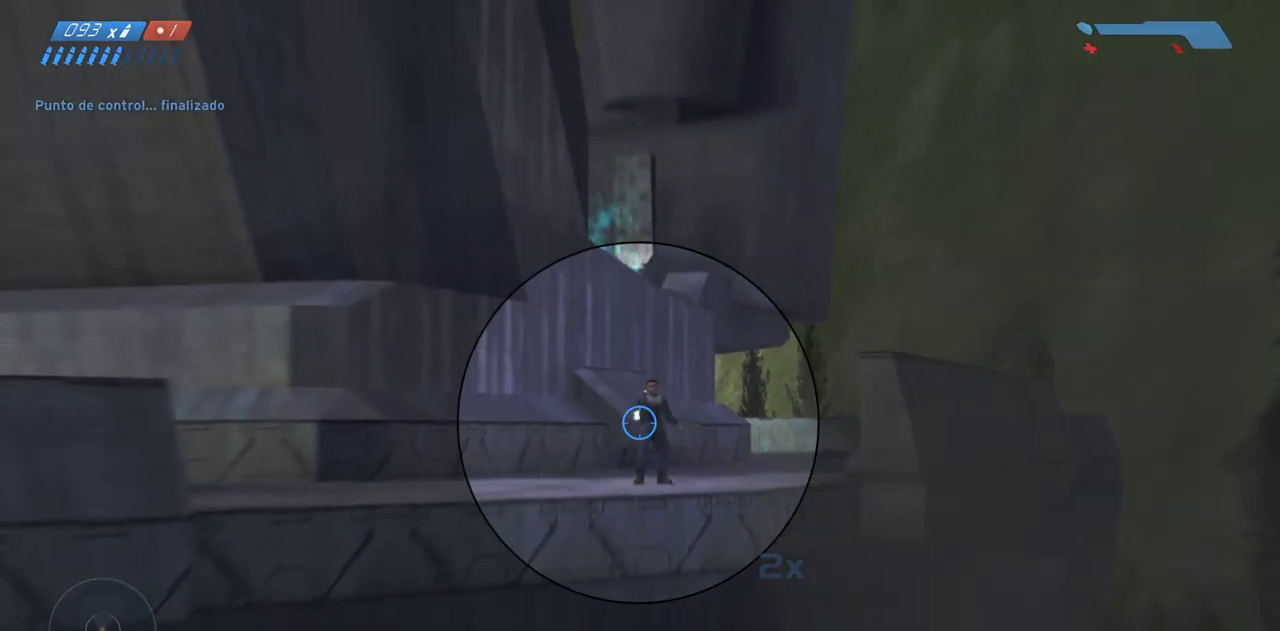
{"keys": [], "mouse": ["left"], "events": [[183, "mouse_left", "down"], [283, "mouse_left", "up"], [483, "mouse_left", "down"]]}
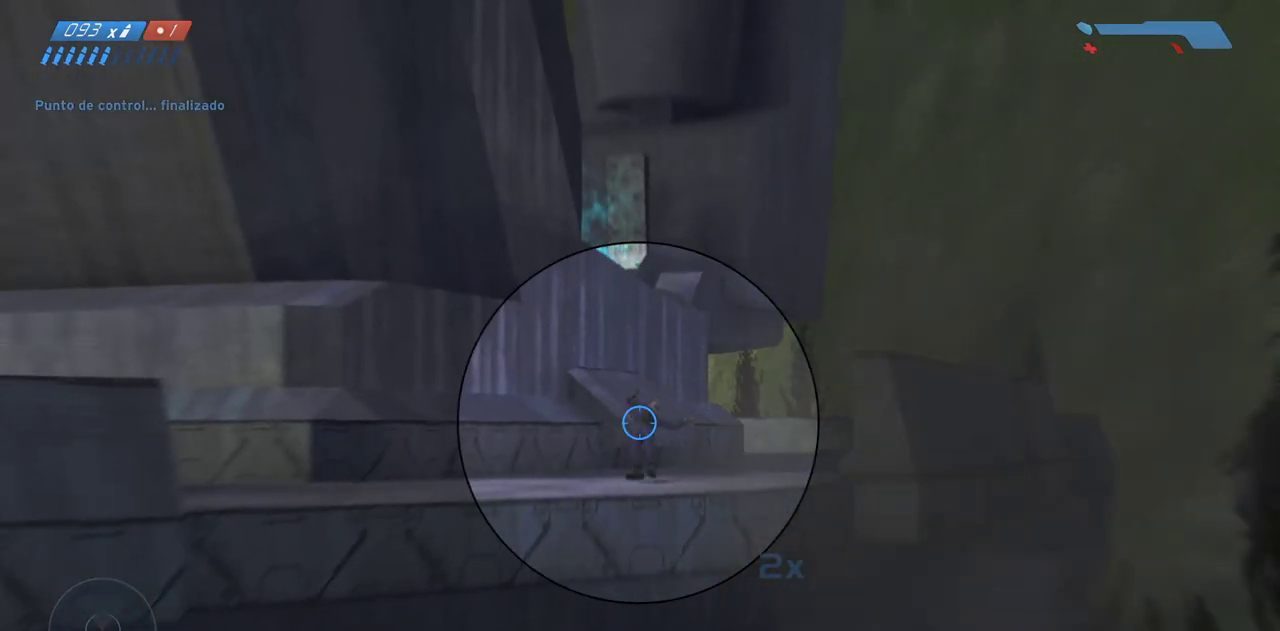
{"keys": ["r"], "mouse": [], "events": [[133, "mouse_left", "up"], [483, "r", "down"]]}
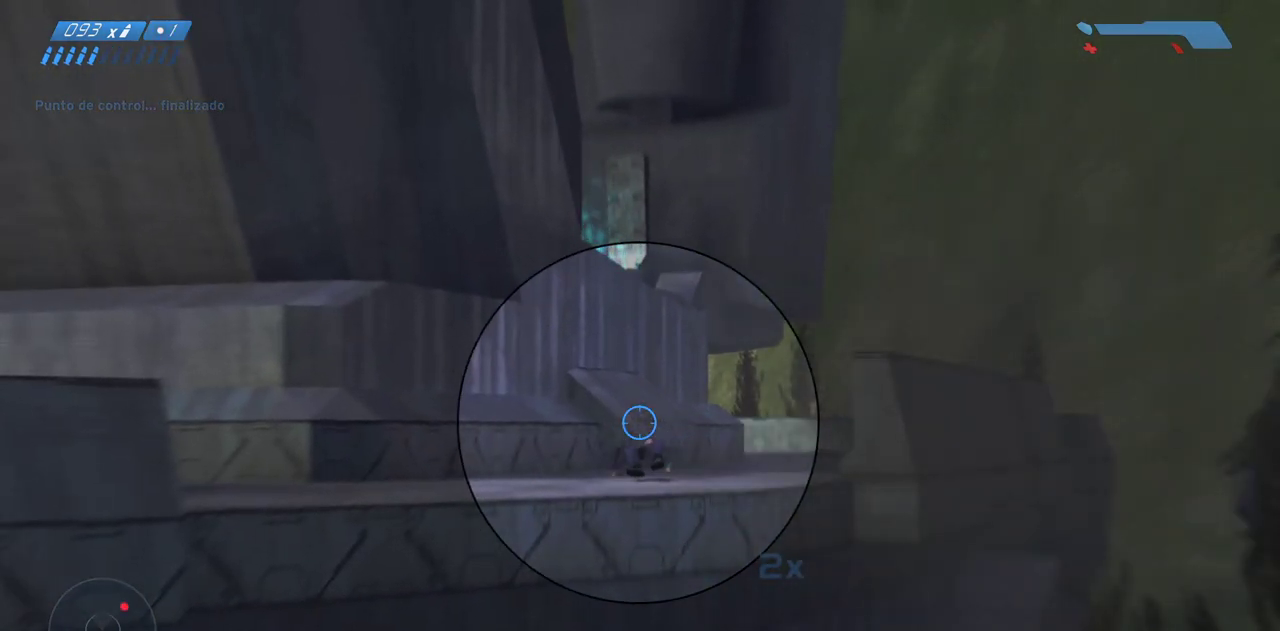
{"keys": ["w"], "mouse": [], "events": [[50, "r", "up"], [150, "r", "down"], [250, "r", "up"], [283, "w", "down"]]}
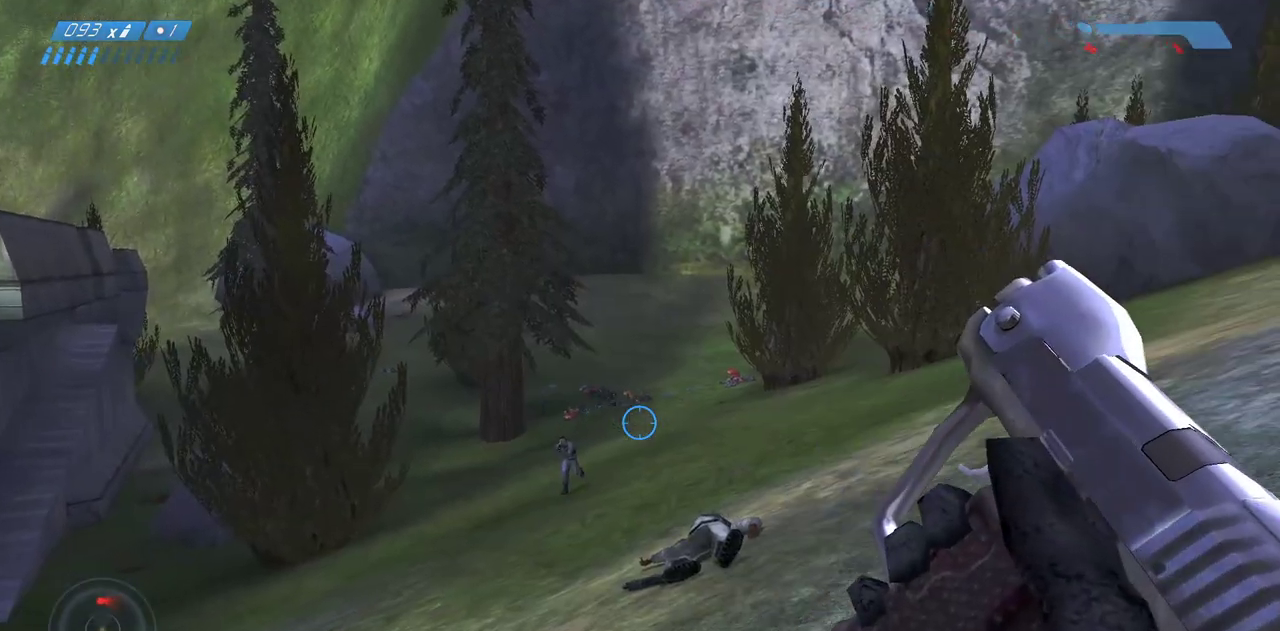
{"keys": ["w"], "mouse": [], "events": []}
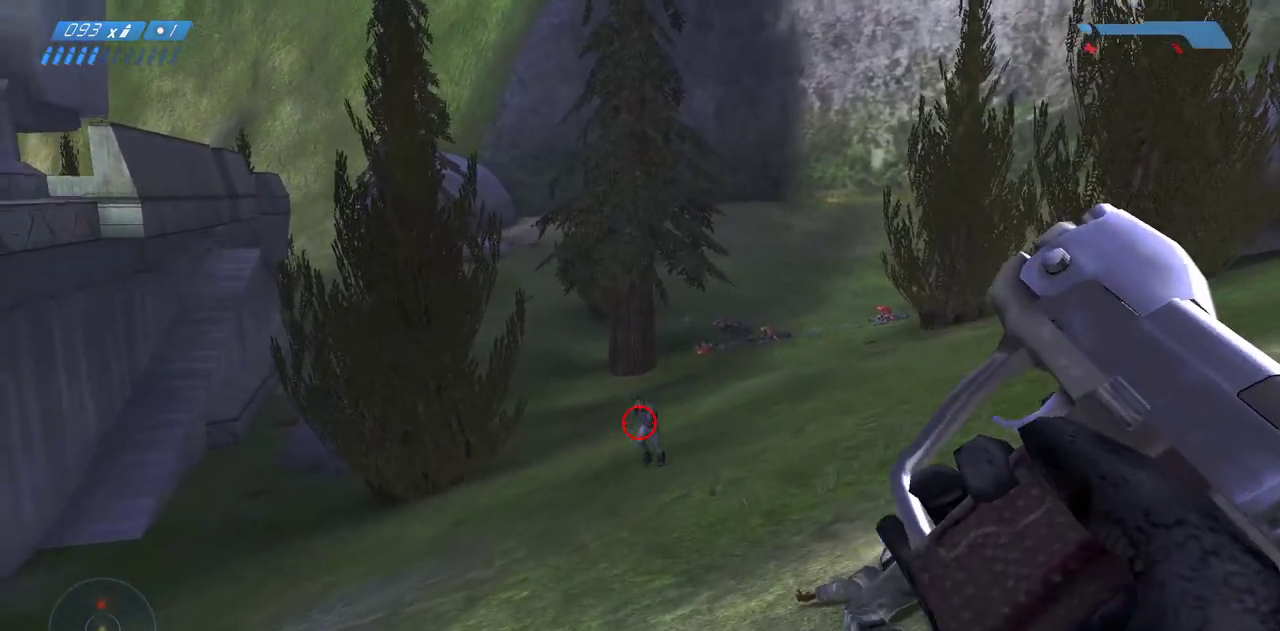
{"keys": [], "mouse": [], "events": [[150, "w", "up"]]}
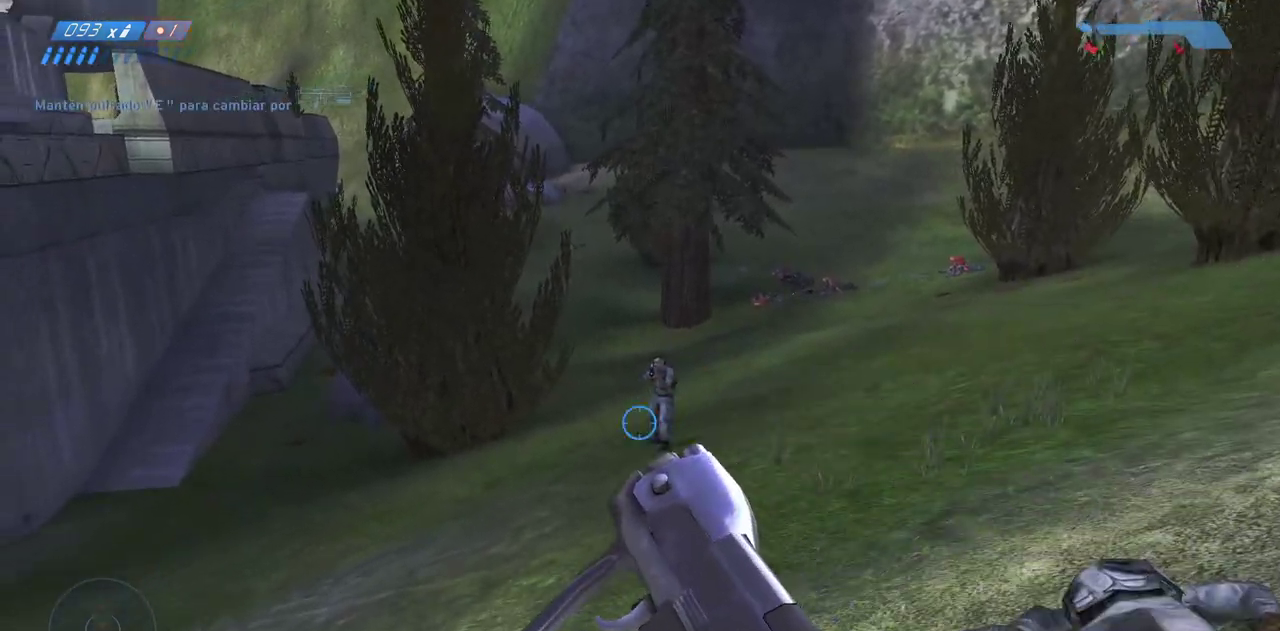
{"keys": ["w"], "mouse": [], "events": [[300, "w", "down"]]}
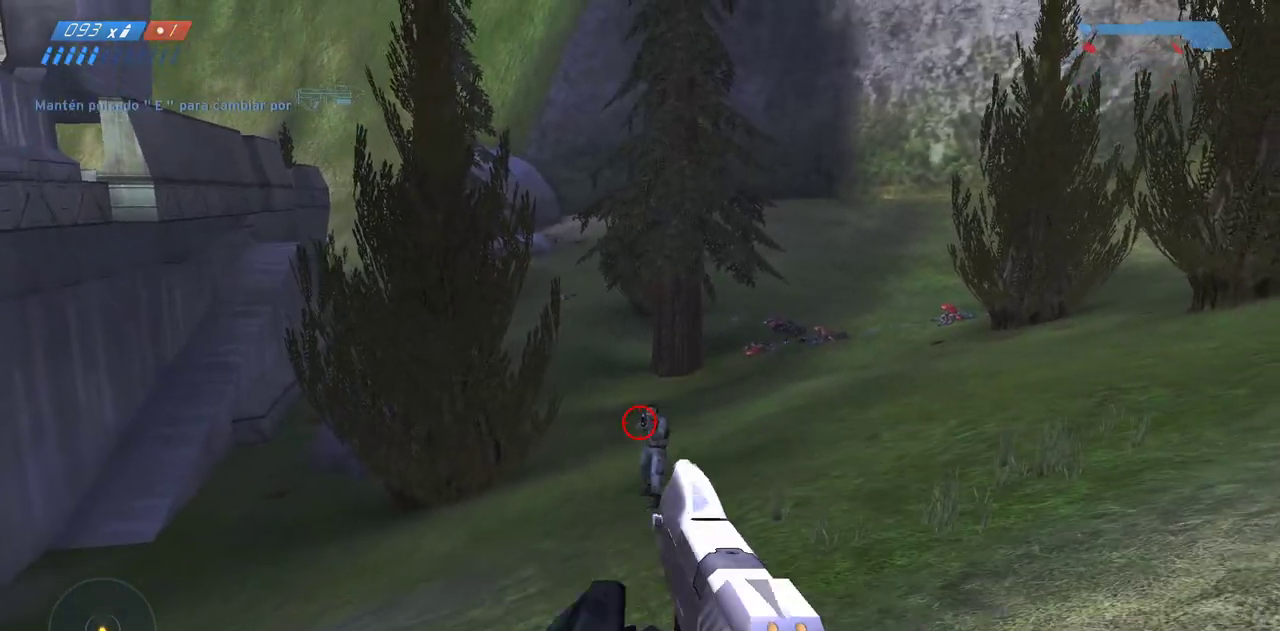
{"keys": ["w"], "mouse": [], "events": []}
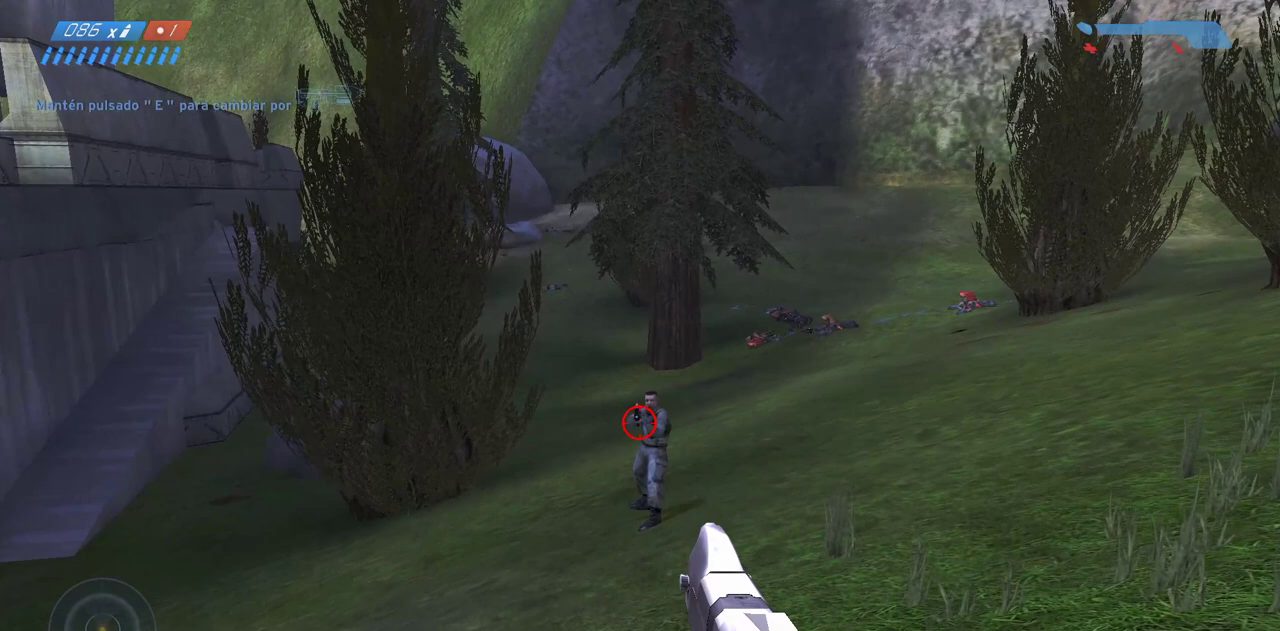
{"keys": ["w"], "mouse": [], "events": []}
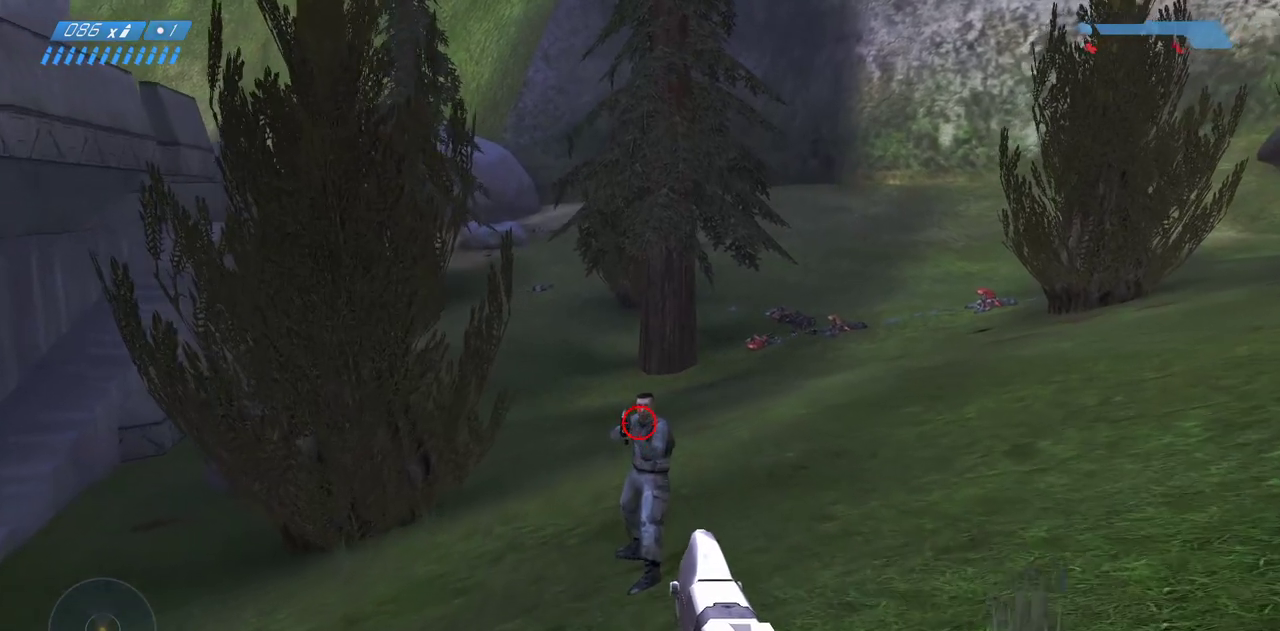
{"keys": [], "mouse": [], "events": [[333, "w", "up"]]}
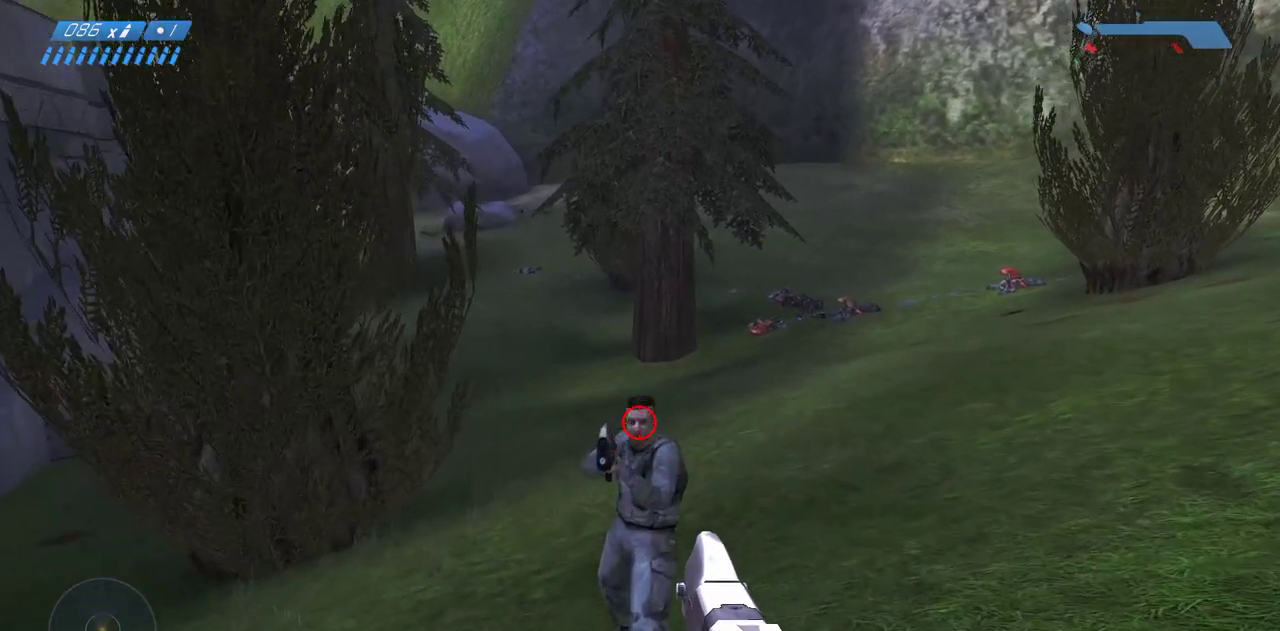
{"keys": [], "mouse": [], "events": []}
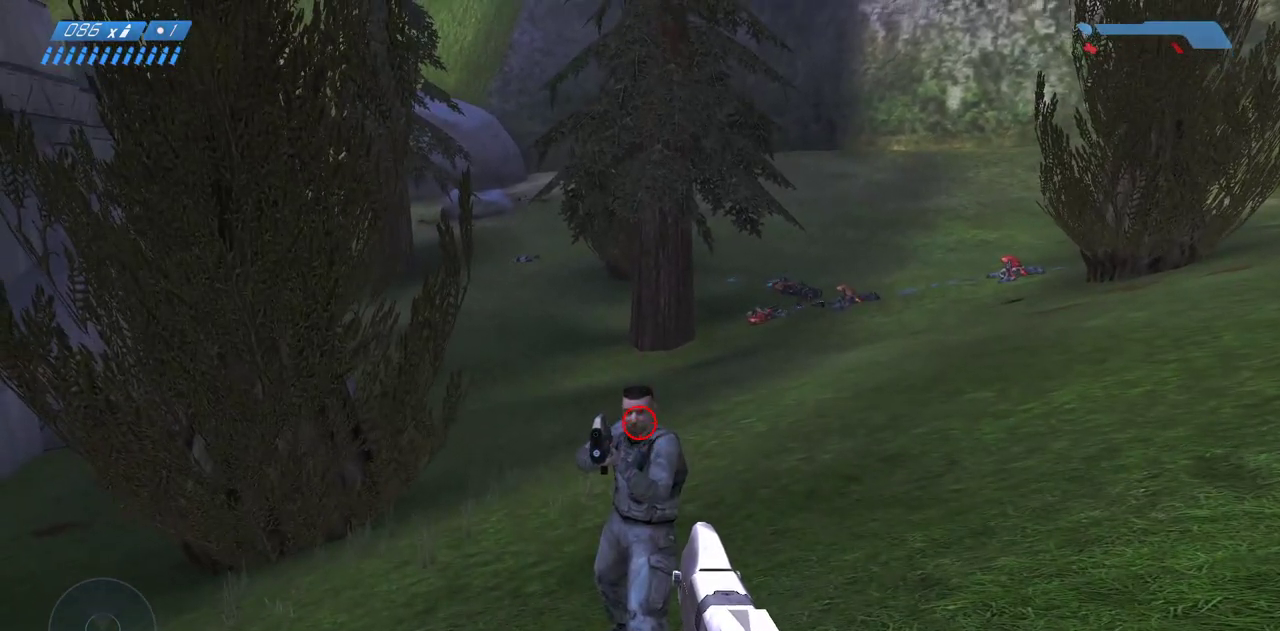
{"keys": [], "mouse": [], "events": []}
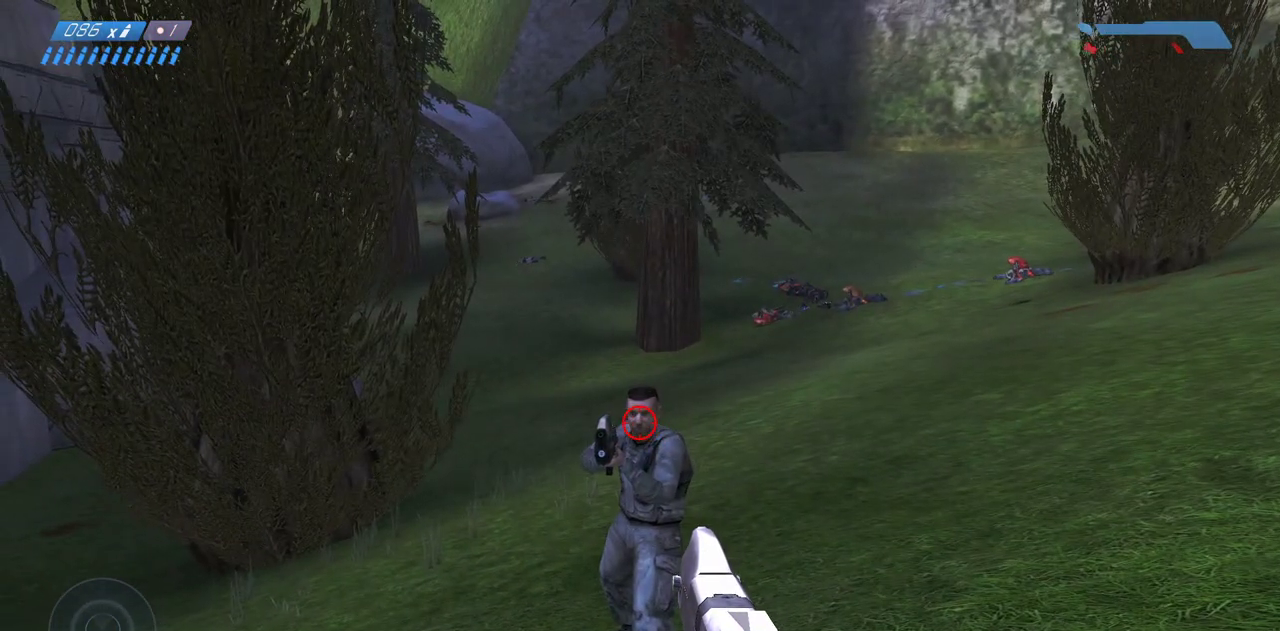
{"keys": [], "mouse": [], "events": []}
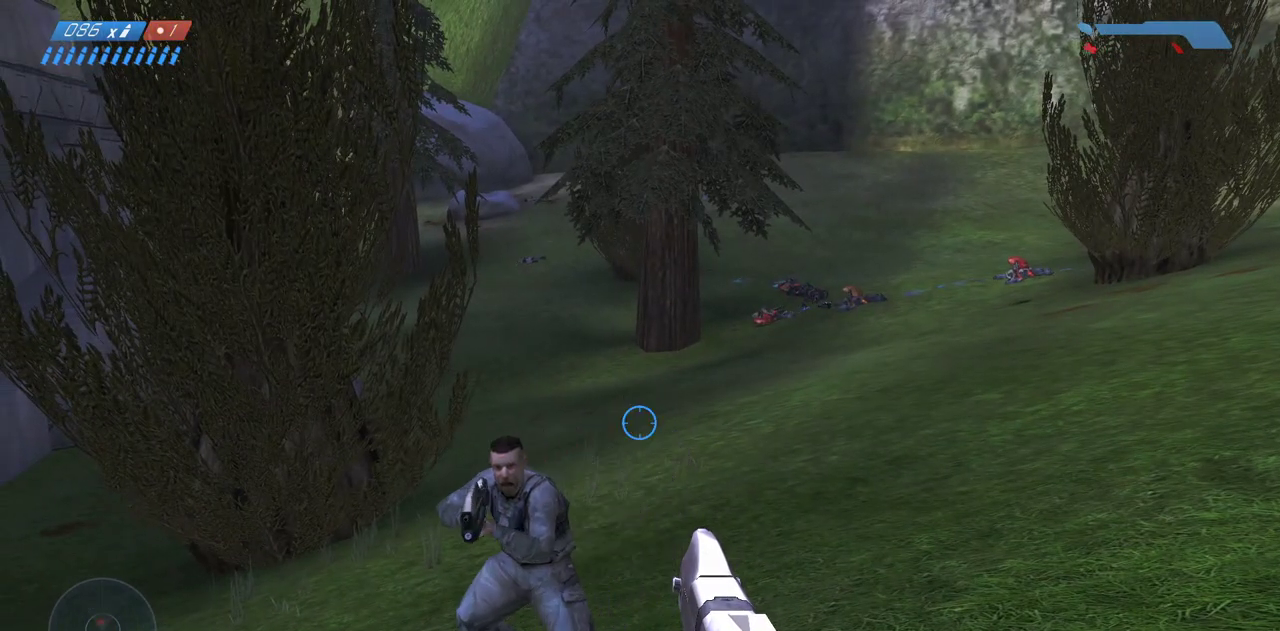
{"keys": [], "mouse": [], "events": []}